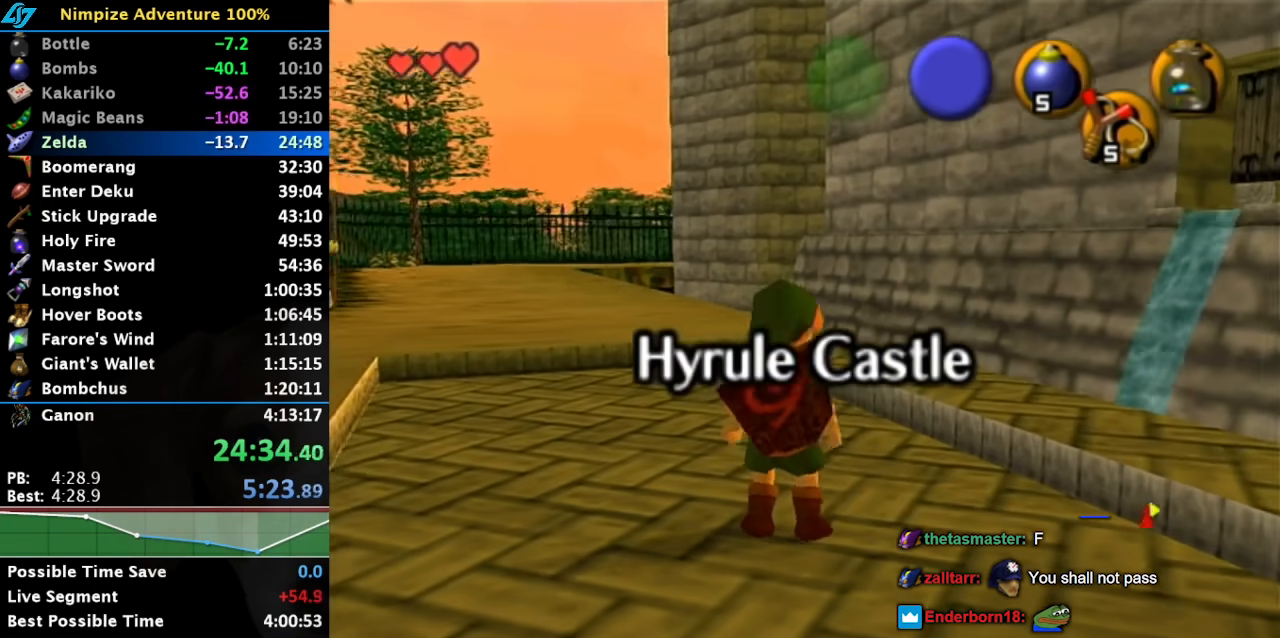
Gameplay with a controller (Nintendo layout); each line is a JSON object with the inputs held at the frame after it. "button_events" lists button changes between this image and that frame as [ms after this image, input, new state], when the widget could be followed in between (sticks are given only as held states). Not read: L2 L3 R3.
{"buttons": [], "left_stick": "up", "right_stick": "center", "button_events": []}
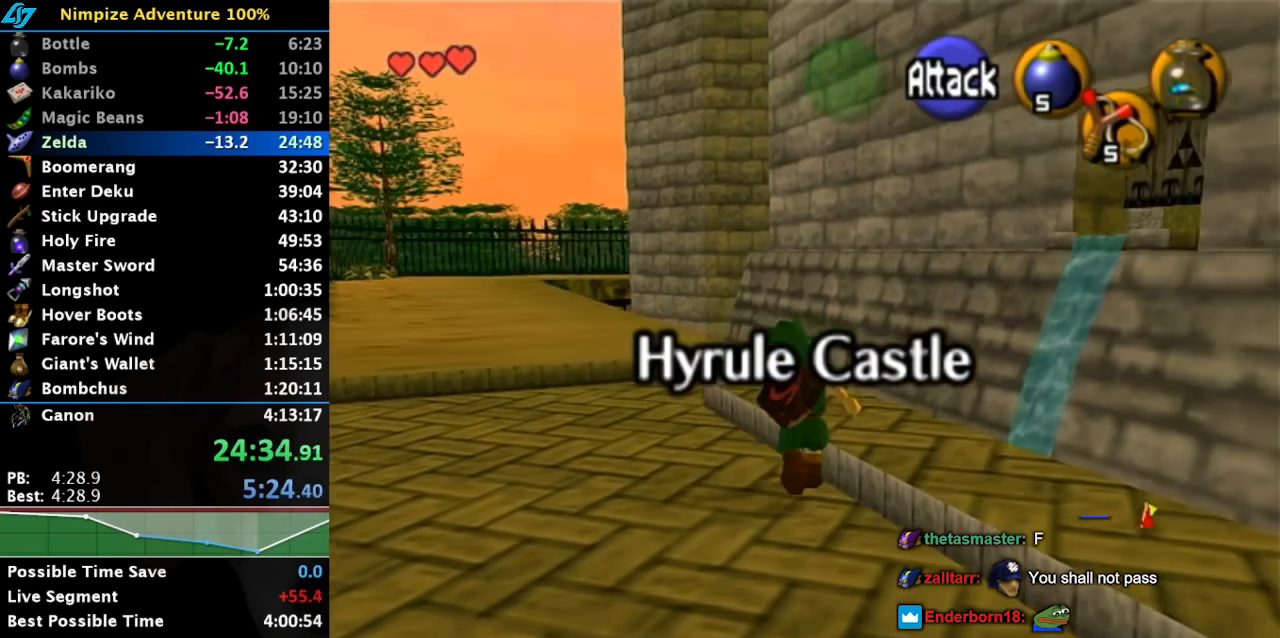
{"buttons": [], "left_stick": "center", "right_stick": "center", "button_events": []}
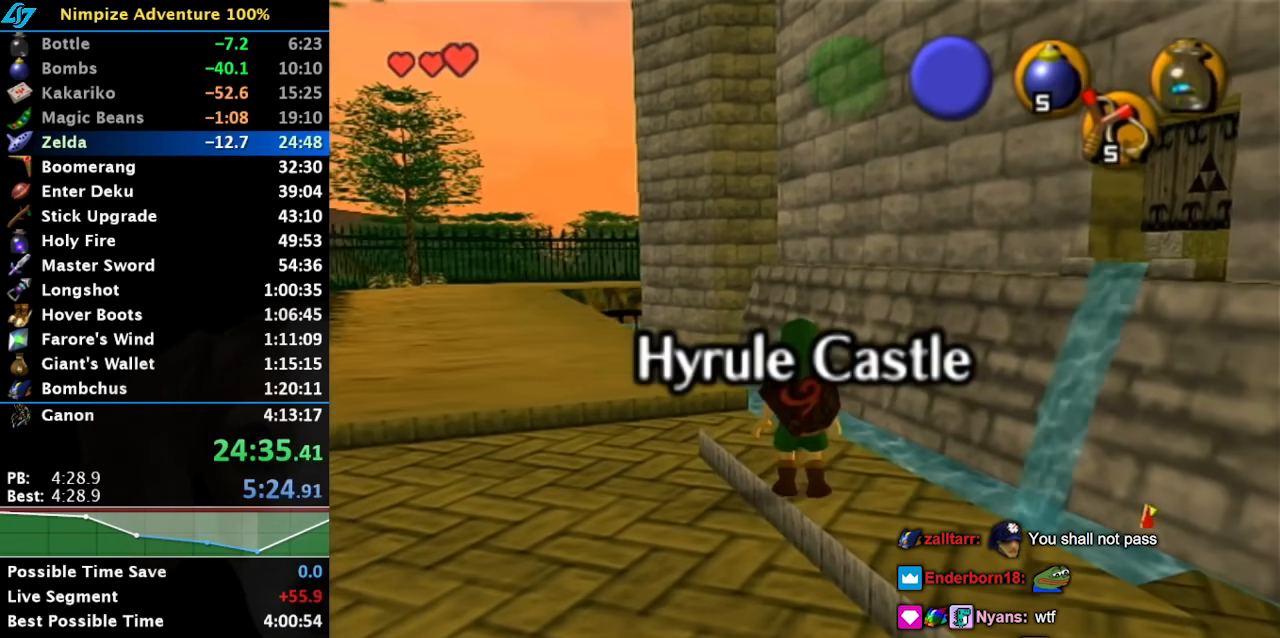
{"buttons": [], "left_stick": "center", "right_stick": "center", "button_events": []}
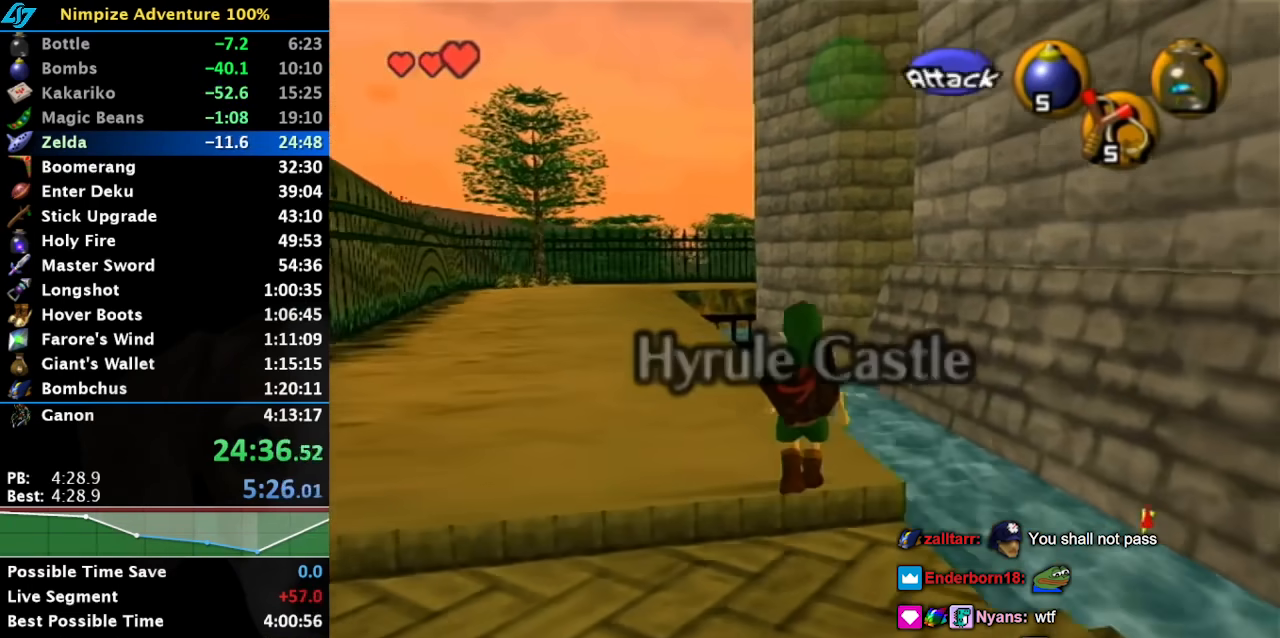
{"buttons": [], "left_stick": "center", "right_stick": "center", "button_events": []}
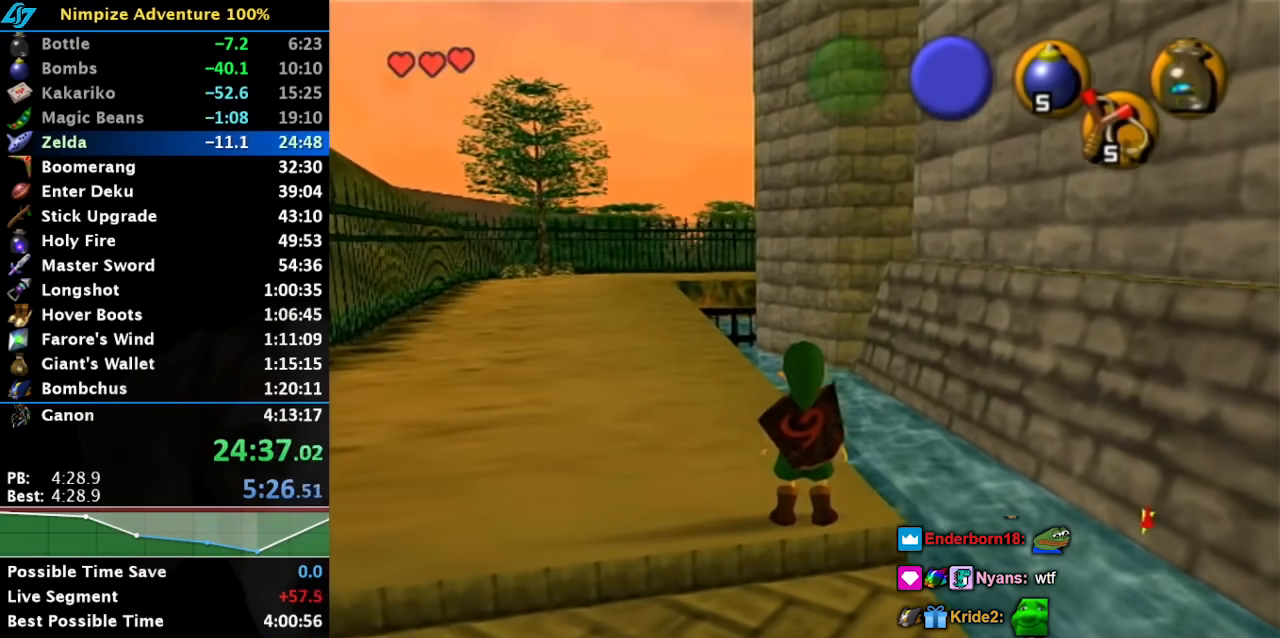
{"buttons": [], "left_stick": "up", "right_stick": "center", "button_events": []}
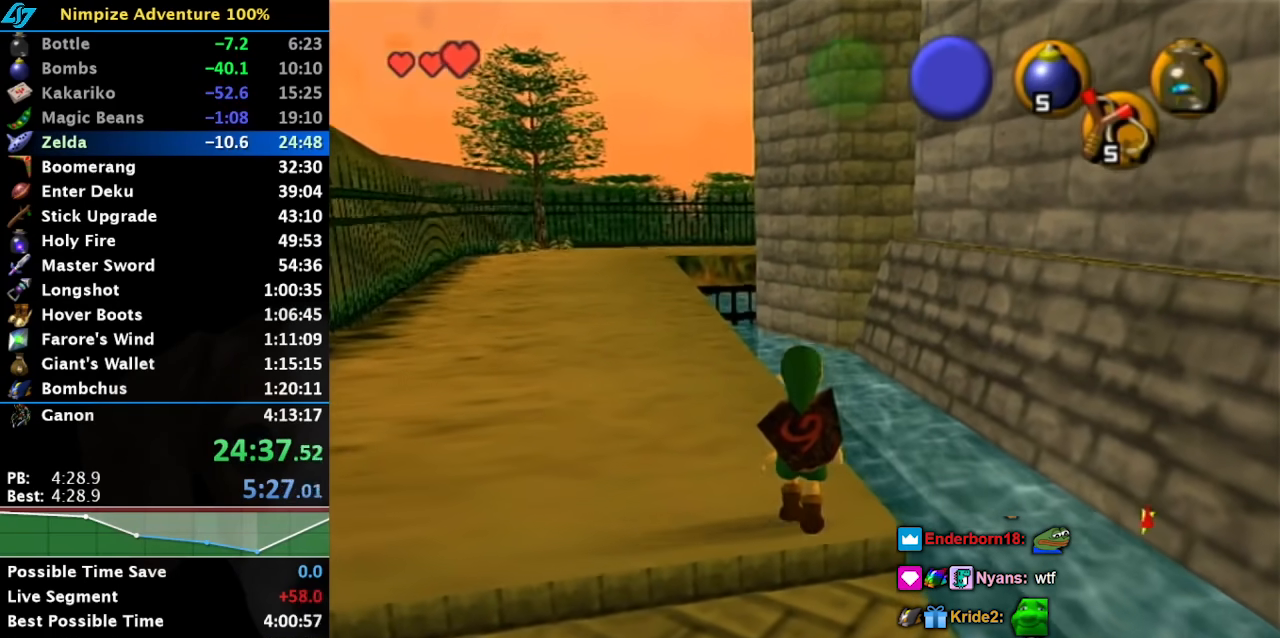
{"buttons": [], "left_stick": "up", "right_stick": "center", "button_events": []}
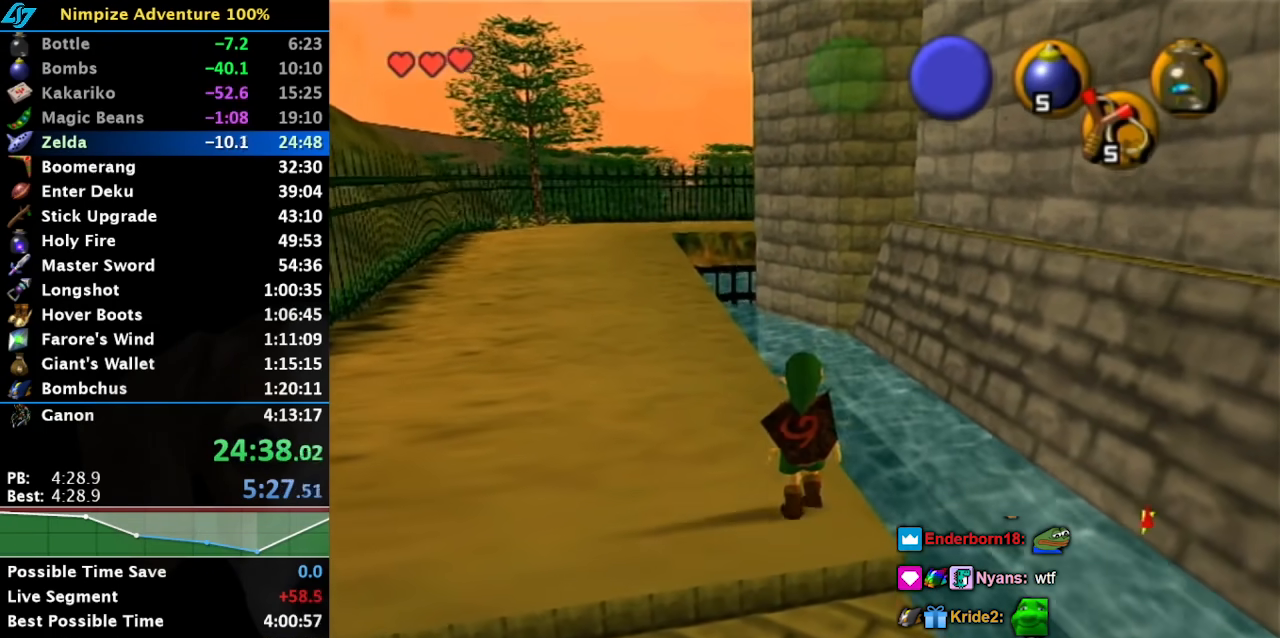
{"buttons": [], "left_stick": "up-right", "right_stick": "center", "button_events": []}
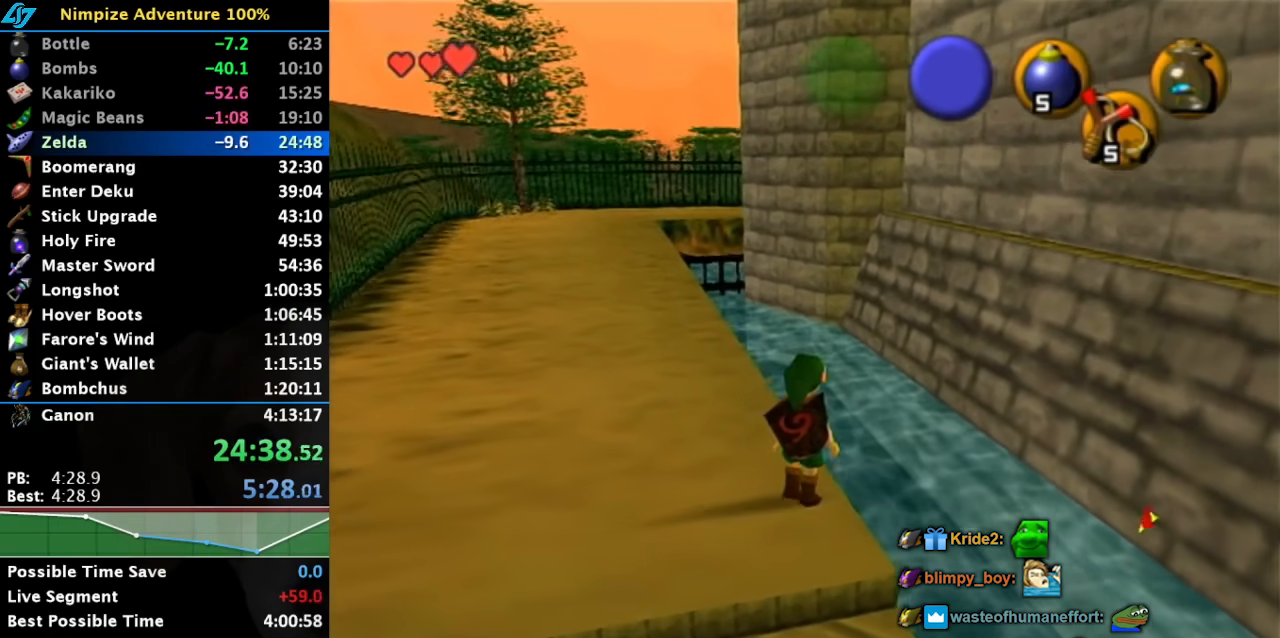
{"buttons": [], "left_stick": "up", "right_stick": "center", "button_events": []}
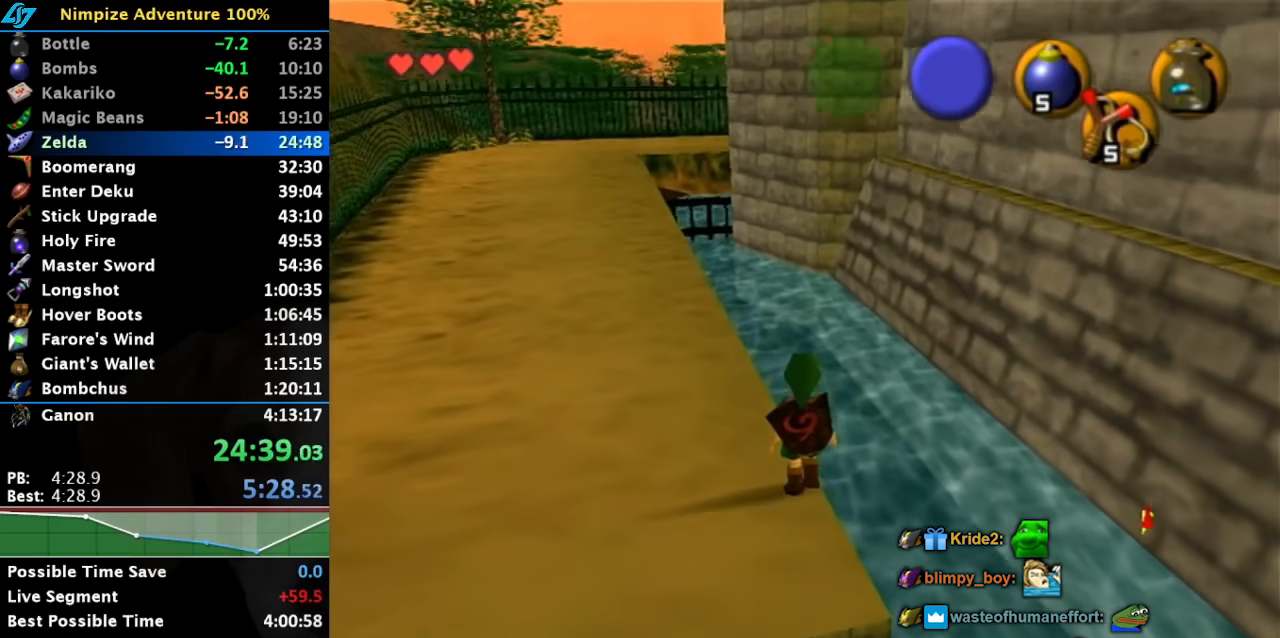
{"buttons": [], "left_stick": "center", "right_stick": "center", "button_events": []}
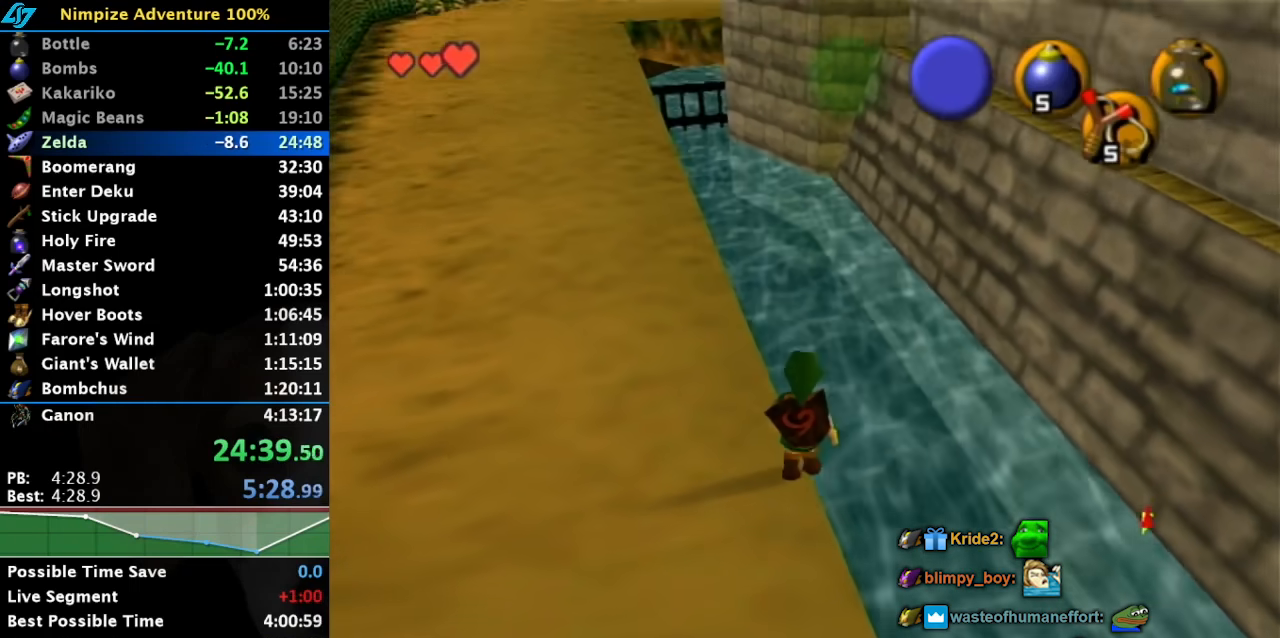
{"buttons": [], "left_stick": "up", "right_stick": "center", "button_events": []}
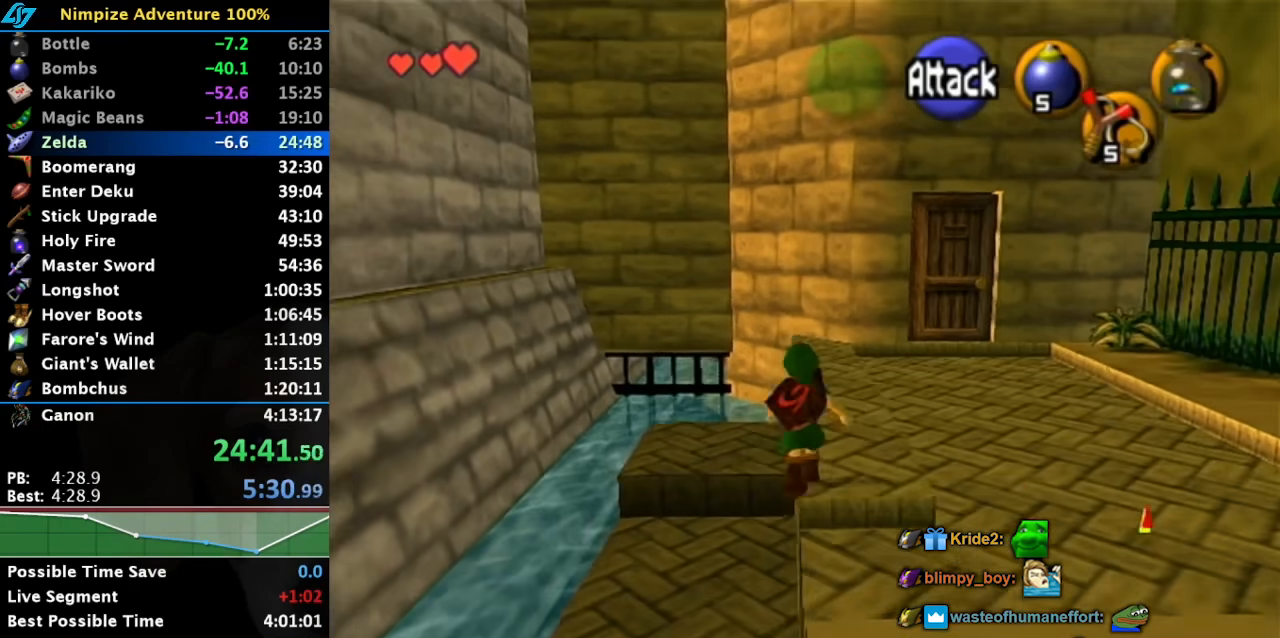
{"buttons": [], "left_stick": "up", "right_stick": "center", "button_events": []}
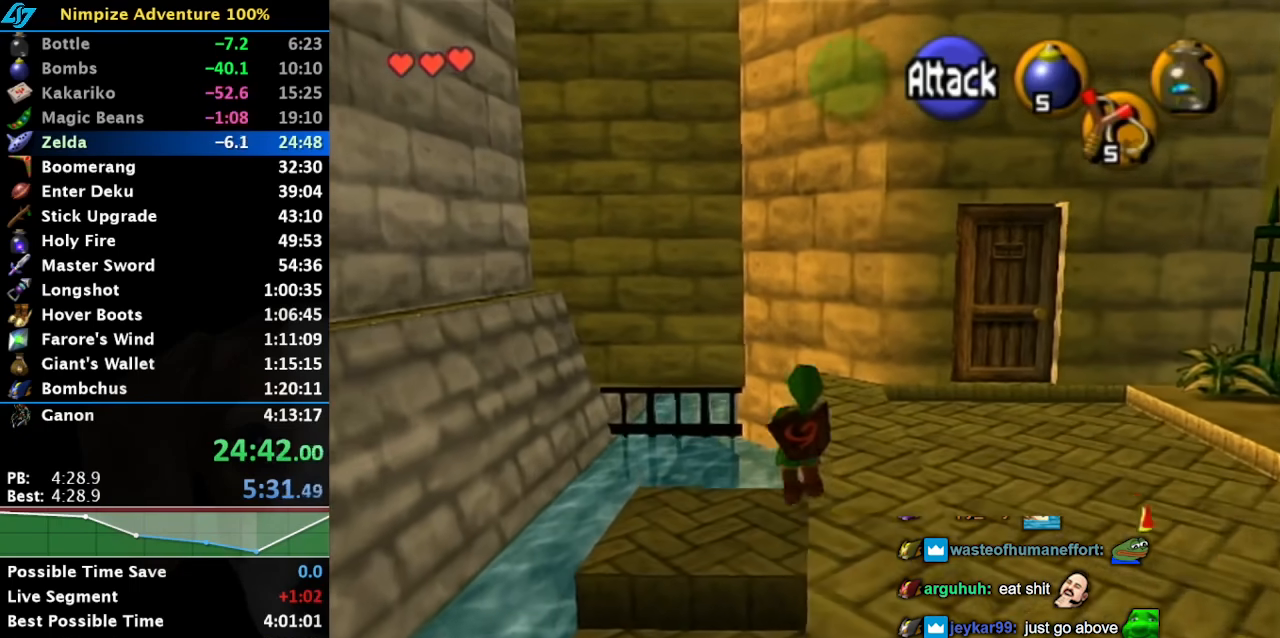
{"buttons": [], "left_stick": "down", "right_stick": "center", "button_events": []}
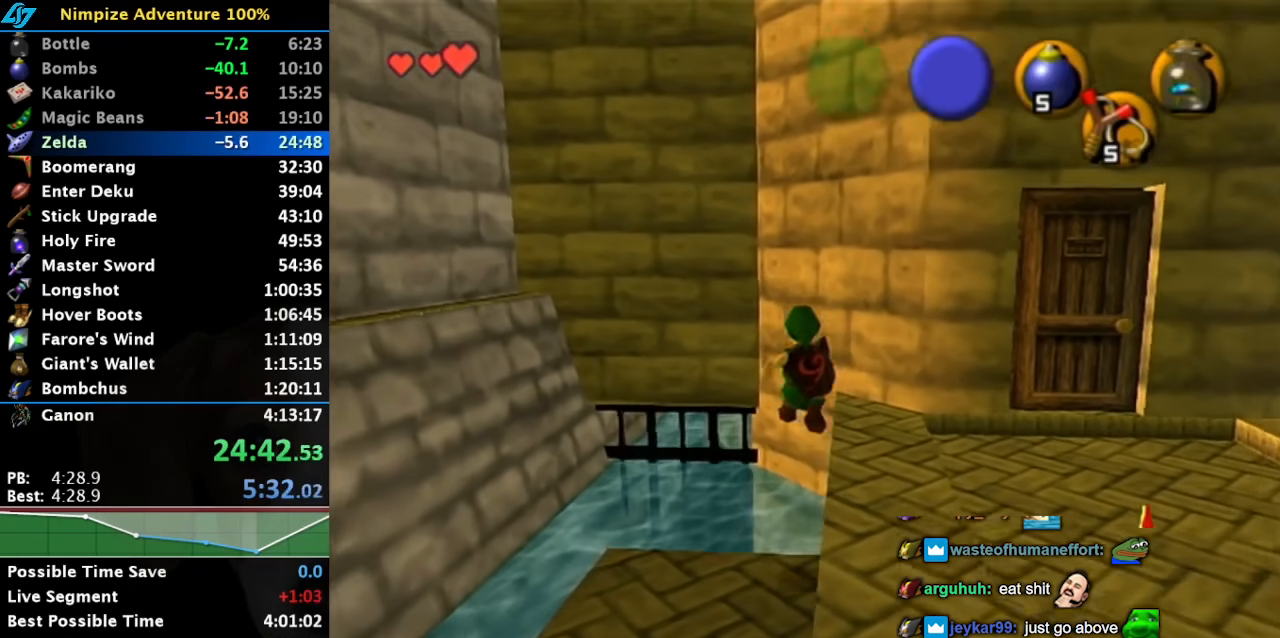
{"buttons": [], "left_stick": "center", "right_stick": "center", "button_events": []}
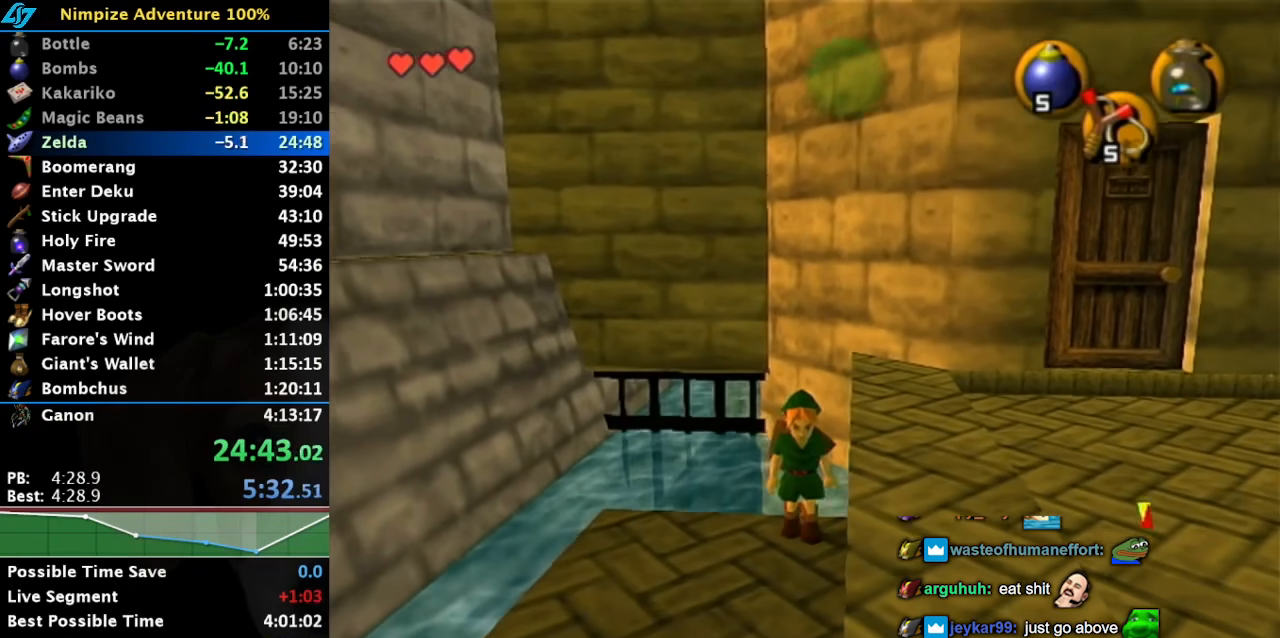
{"buttons": [], "left_stick": "down", "right_stick": "center", "button_events": []}
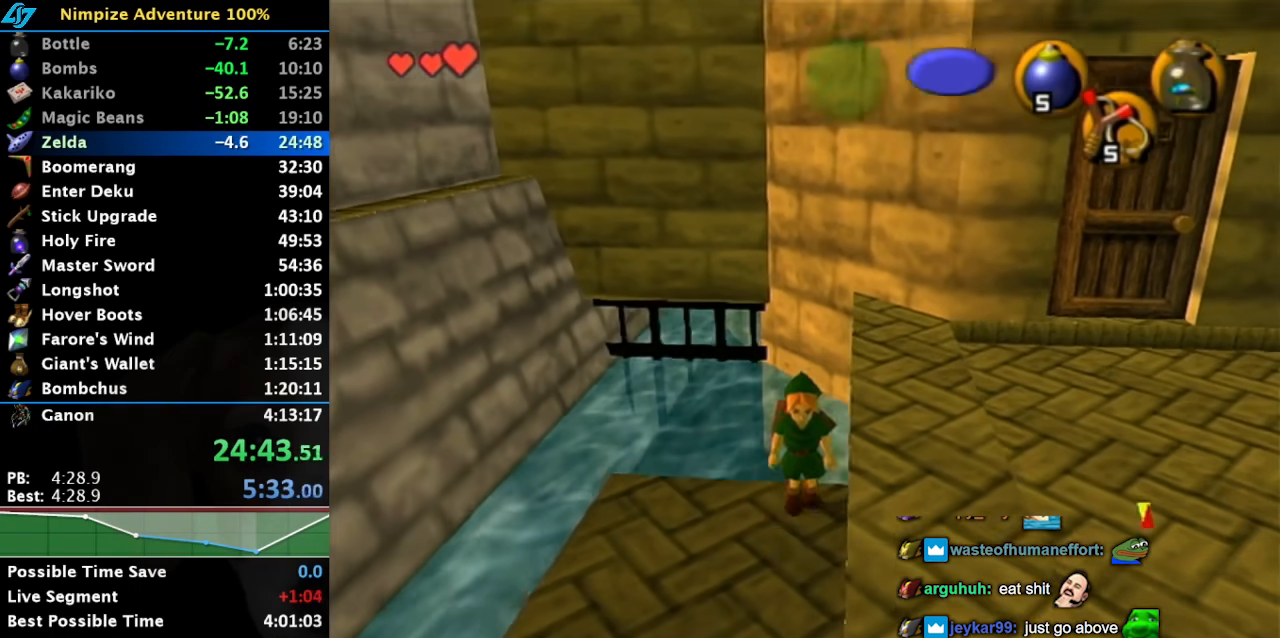
{"buttons": [], "left_stick": "center", "right_stick": "center", "button_events": []}
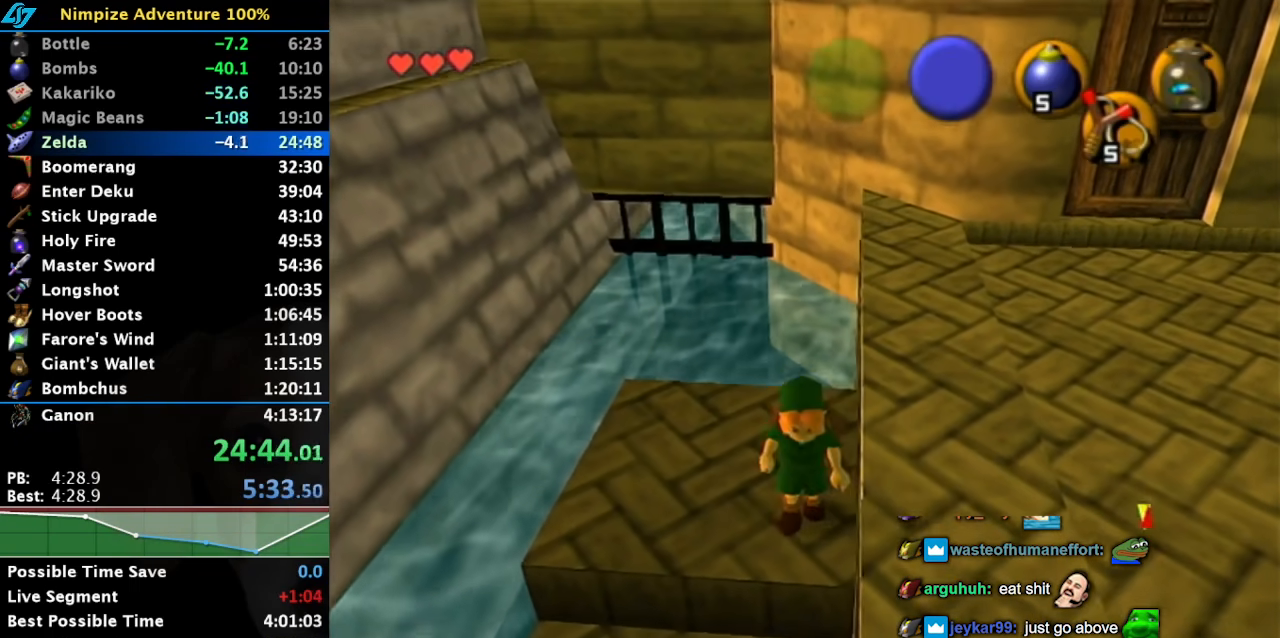
{"buttons": [], "left_stick": "right", "right_stick": "center", "button_events": []}
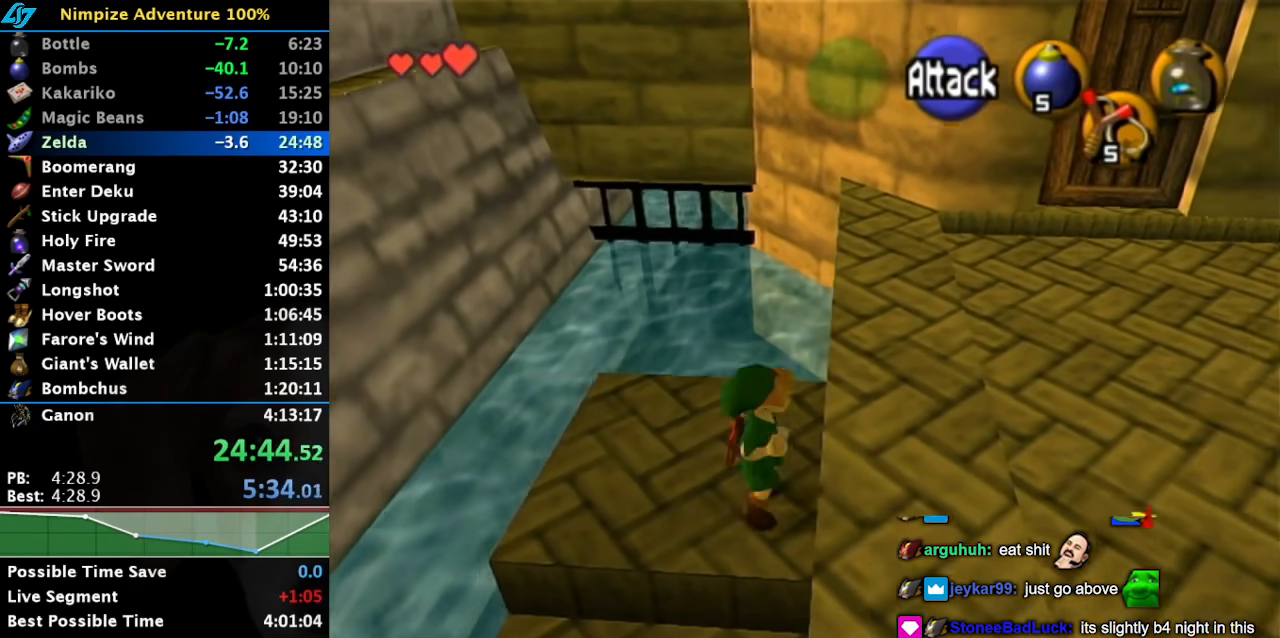
{"buttons": [], "left_stick": "center", "right_stick": "center", "button_events": []}
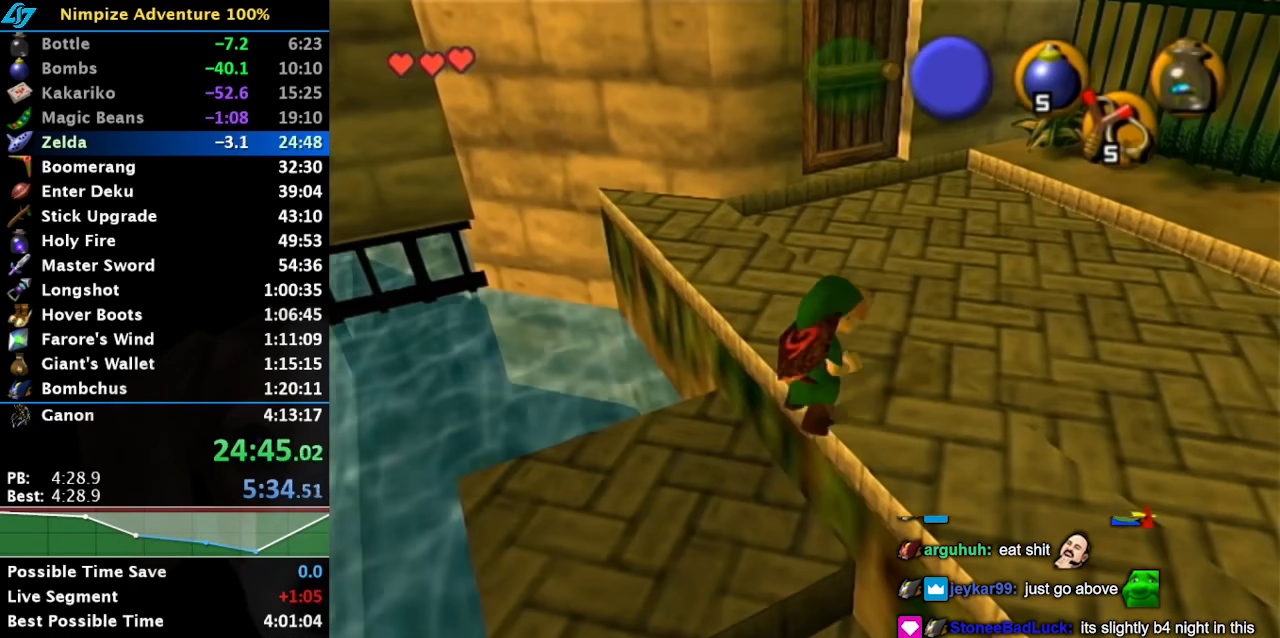
{"buttons": ["L1"], "left_stick": "center", "right_stick": "center", "button_events": [[217, "L1", "down"]]}
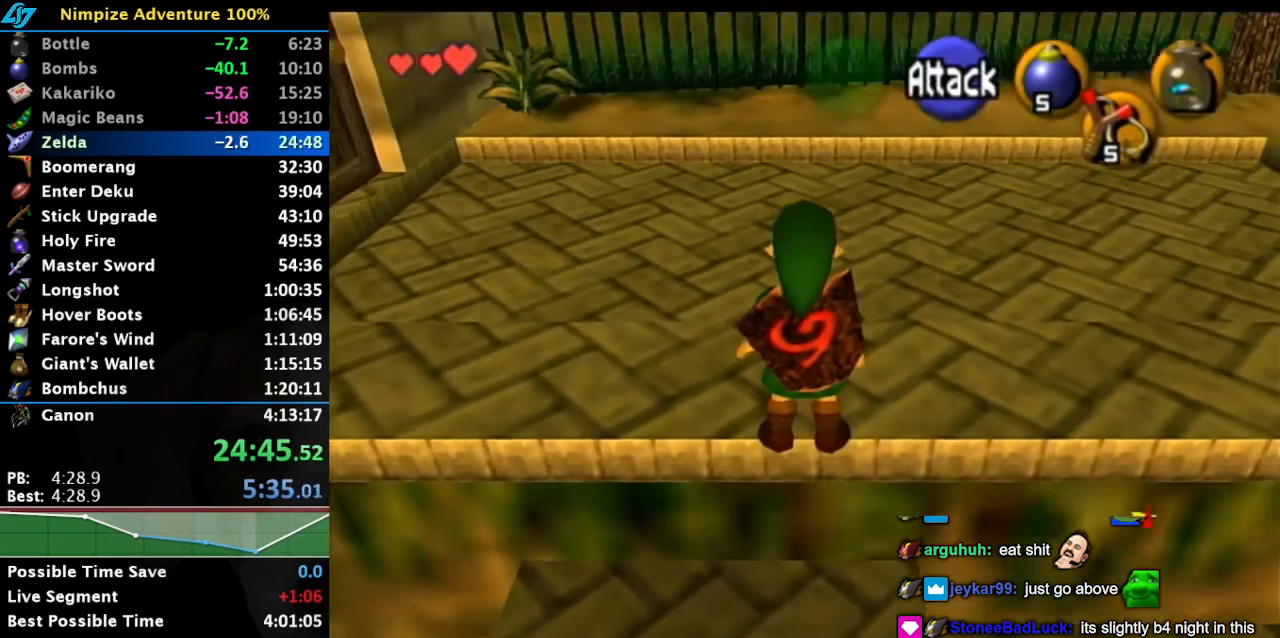
{"buttons": ["L1"], "left_stick": "center", "right_stick": "center", "button_events": [[67, "L1", "up"], [500, "L1", "down"]]}
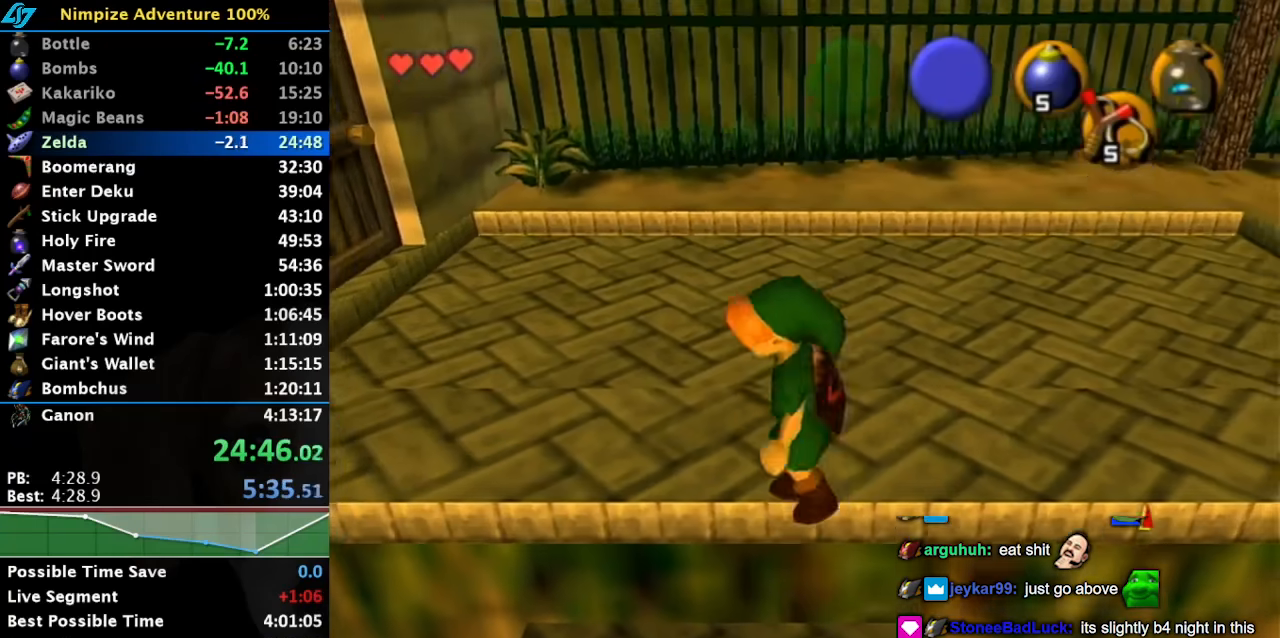
{"buttons": ["L1"], "left_stick": "center", "right_stick": "center", "button_events": []}
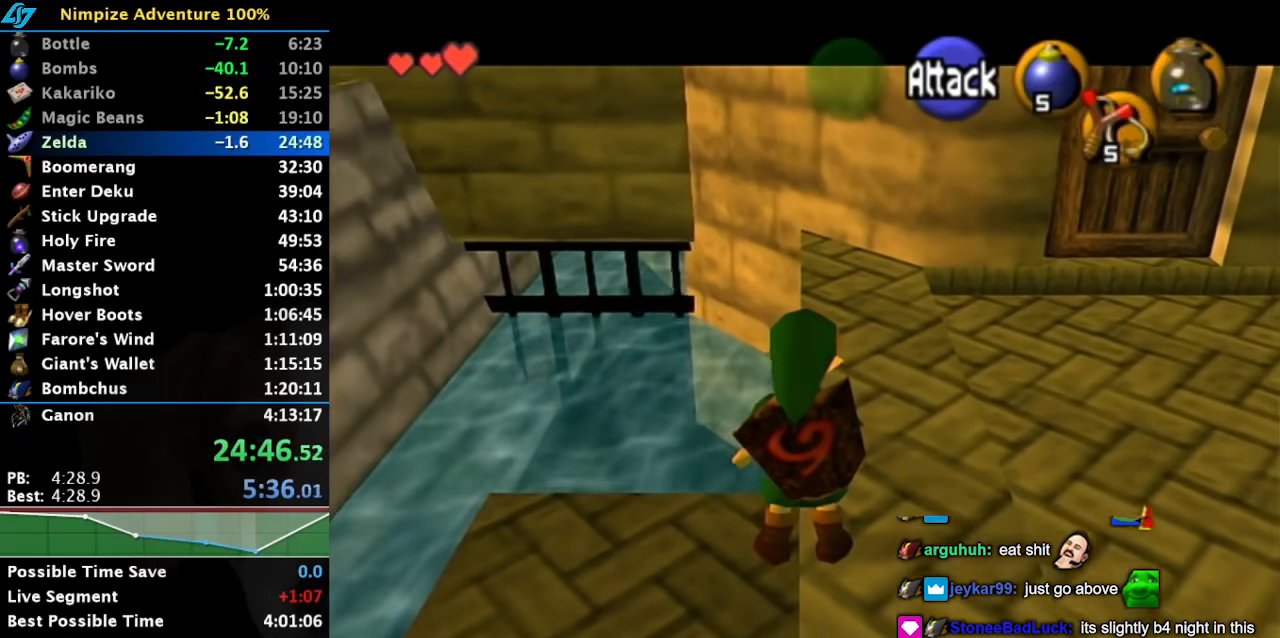
{"buttons": ["L1"], "left_stick": "center", "right_stick": "center", "button_events": []}
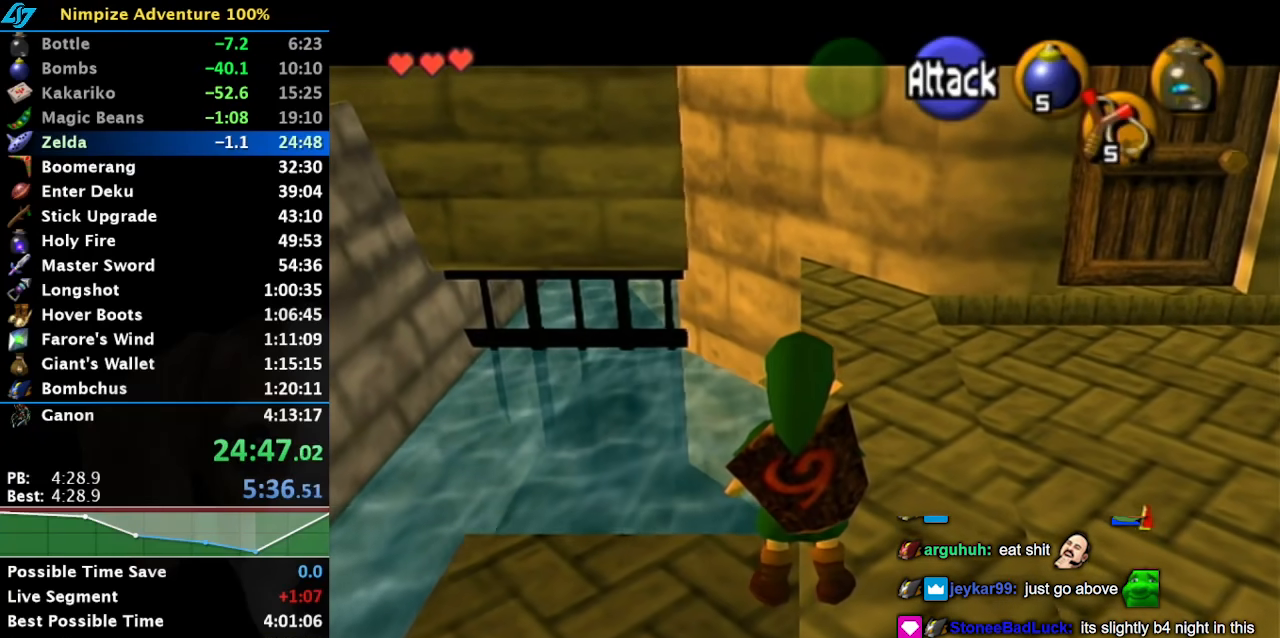
{"buttons": ["L1"], "left_stick": "center", "right_stick": "center", "button_events": []}
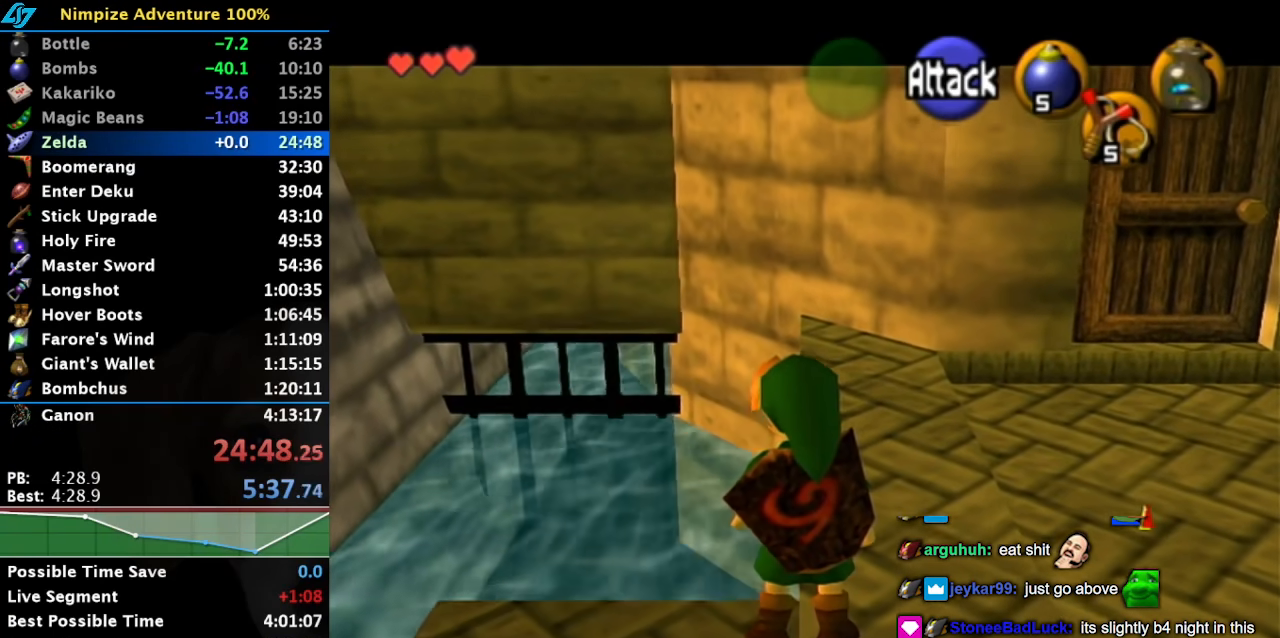
{"buttons": ["L1"], "left_stick": "center", "right_stick": "center", "button_events": []}
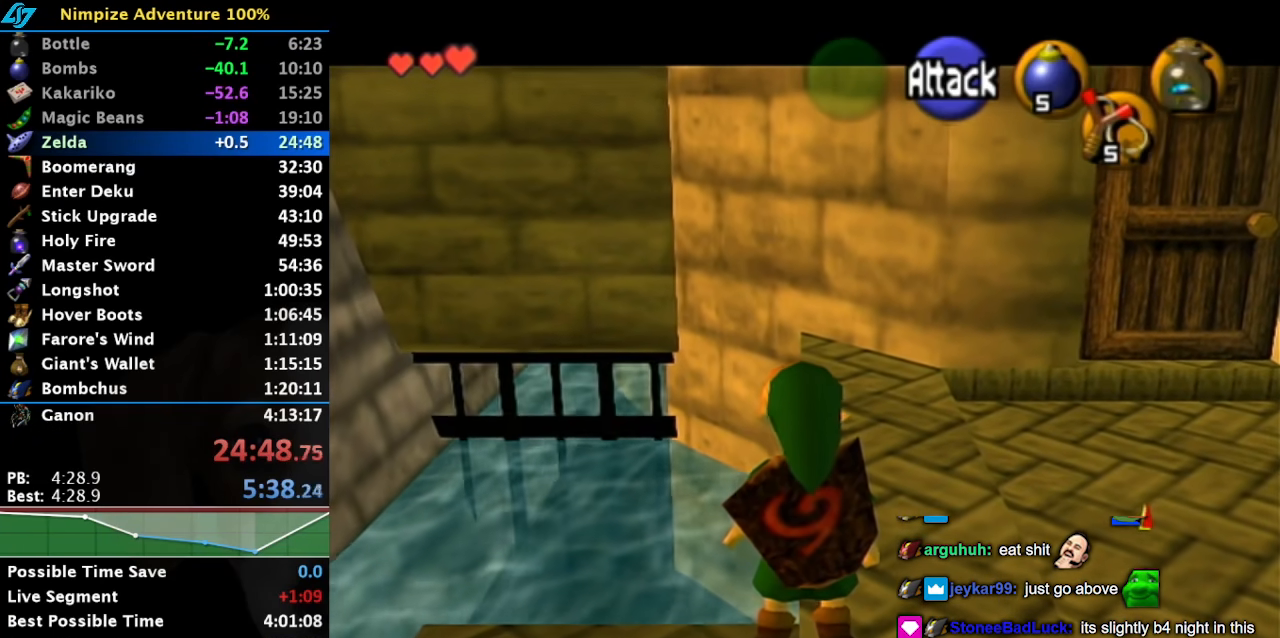
{"buttons": [], "left_stick": "center", "right_stick": "center", "button_events": [[267, "L1", "up"]]}